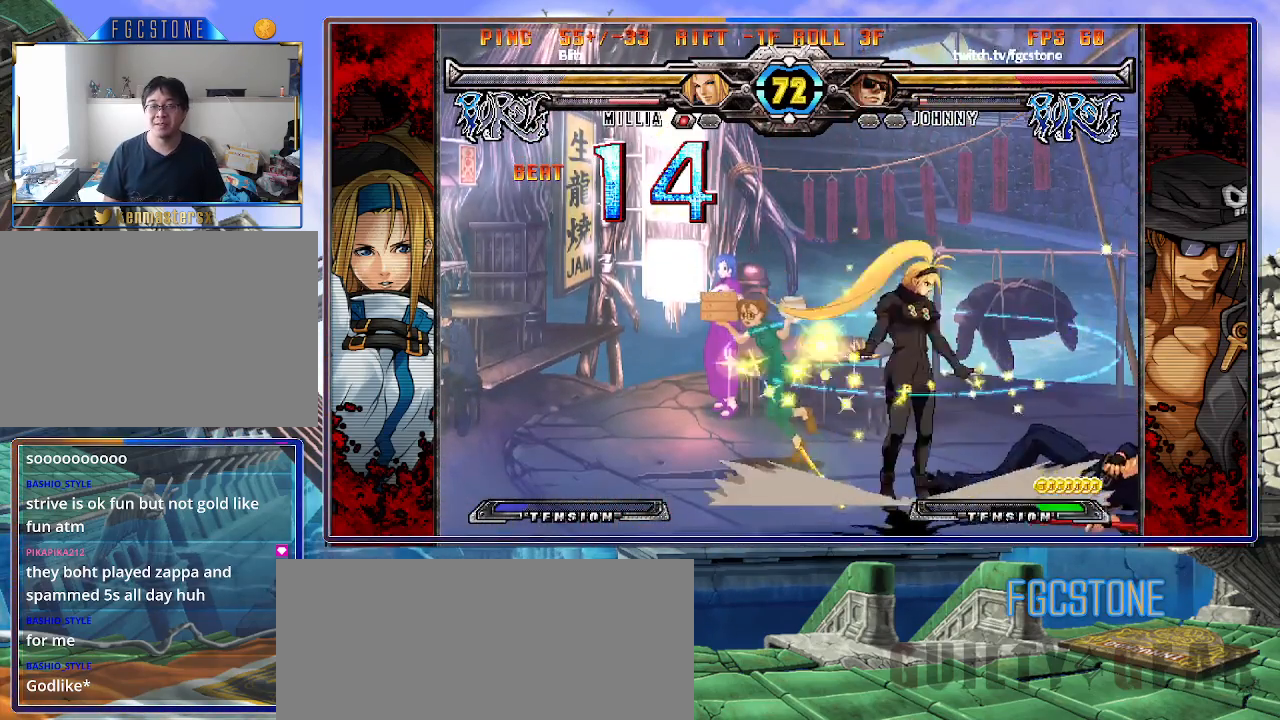
Gameplay with a controller (arcade stick); each line is a JSON object with the inputs held at the frame after it. "events" lists button and stick changes between this image and that frame as [ms after this image, input, new state], when the widget could be followed in between. Not read: L3 R3.
{"buttons": [], "left_stick": "right", "events": [[50, "left_stick", "center"], [167, "left_stick", "down-right"], [450, "left_stick", "right"]]}
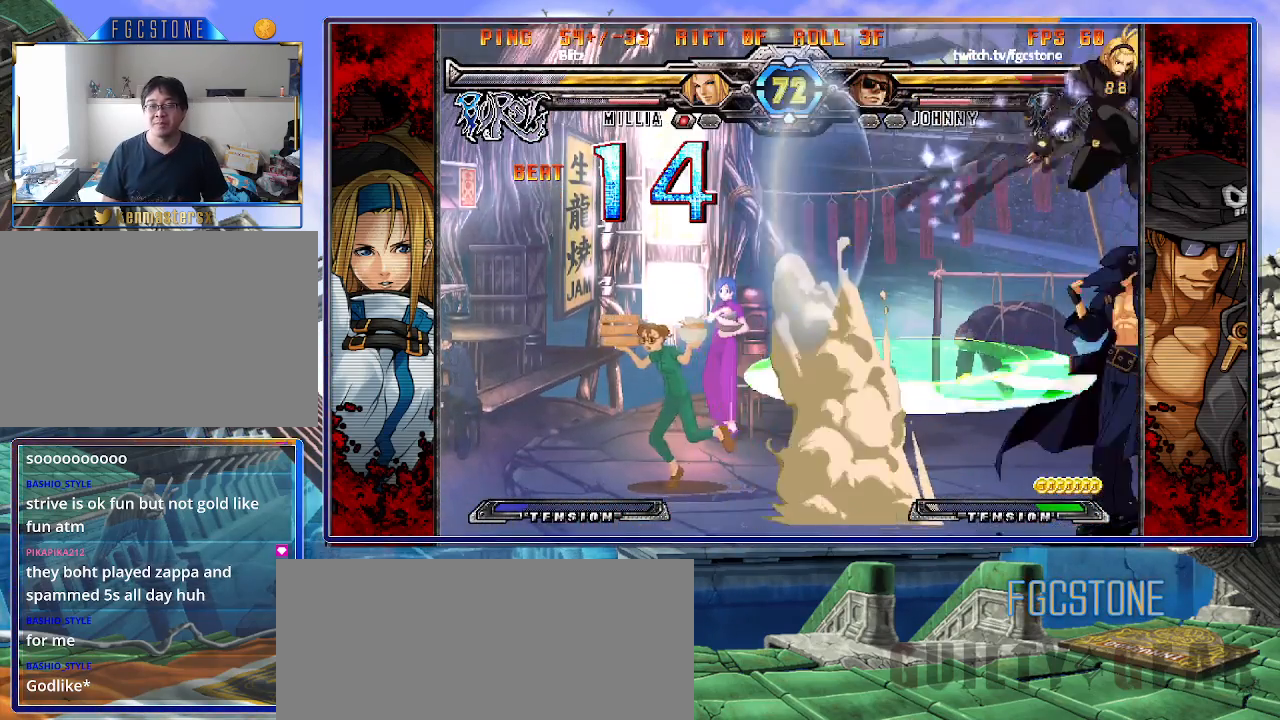
{"buttons": [], "left_stick": "down-right", "events": [[400, "left_stick", "down-right"]]}
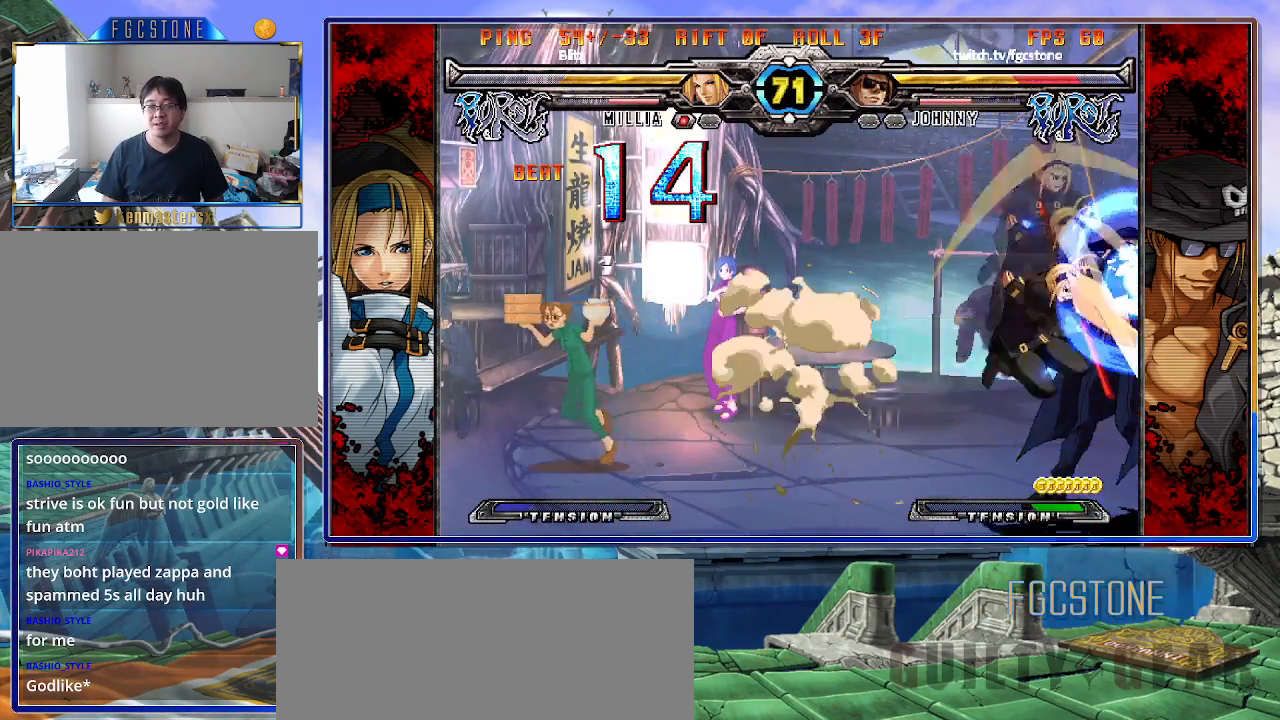
{"buttons": [], "left_stick": "right", "events": [[417, "left_stick", "right"]]}
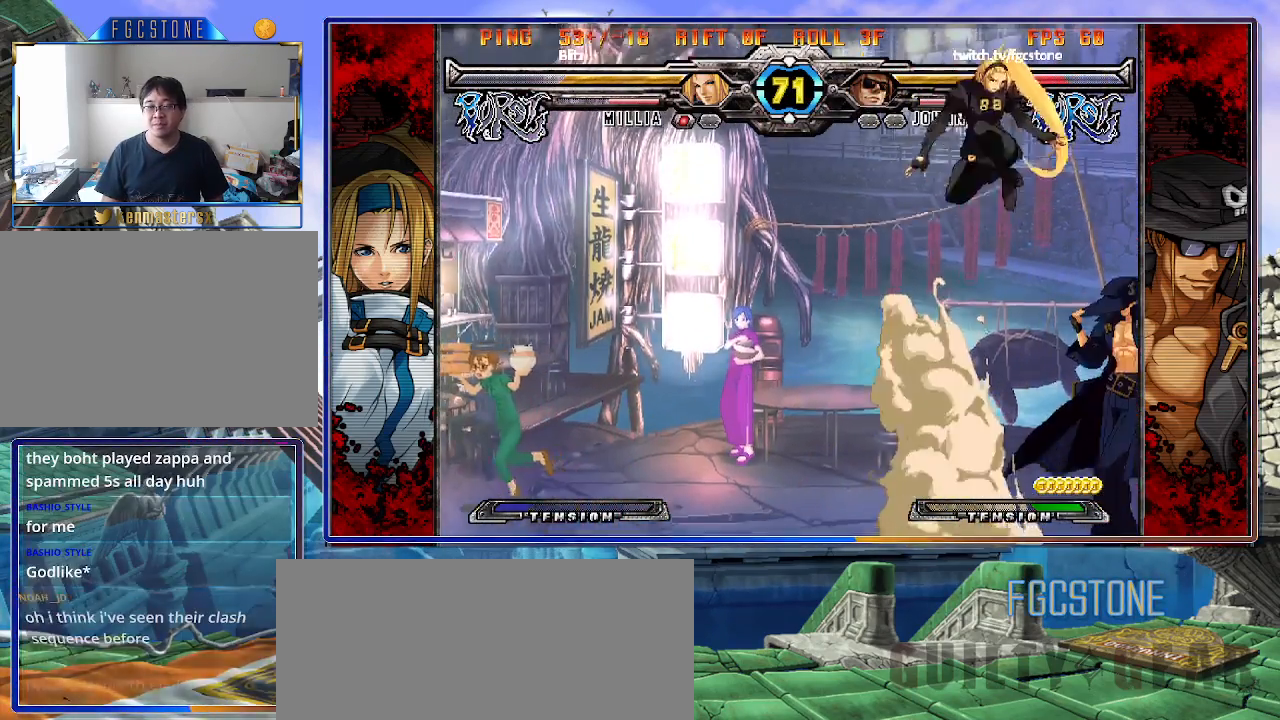
{"buttons": [], "left_stick": "right", "events": [[100, "K", "down"], [183, "K", "up"], [250, "S", "down"], [367, "S", "up"]]}
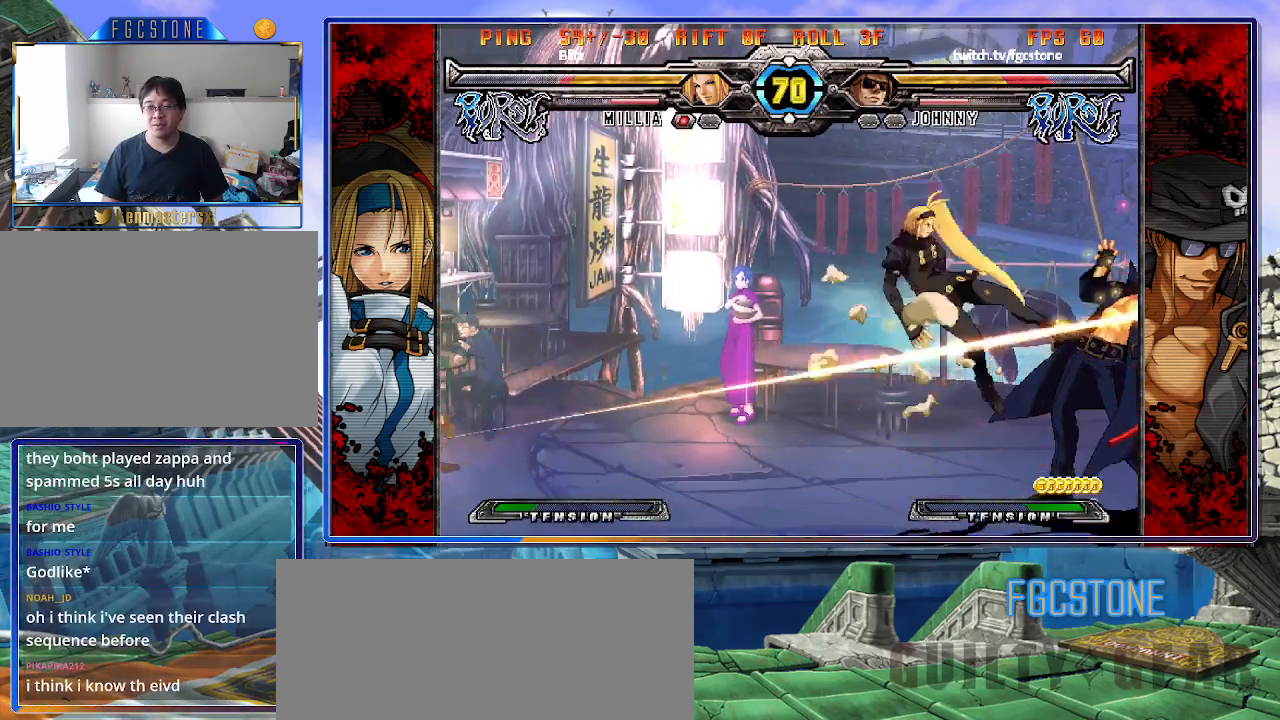
{"buttons": [], "left_stick": "up-left", "events": [[183, "left_stick", "left"], [450, "left_stick", "up-left"]]}
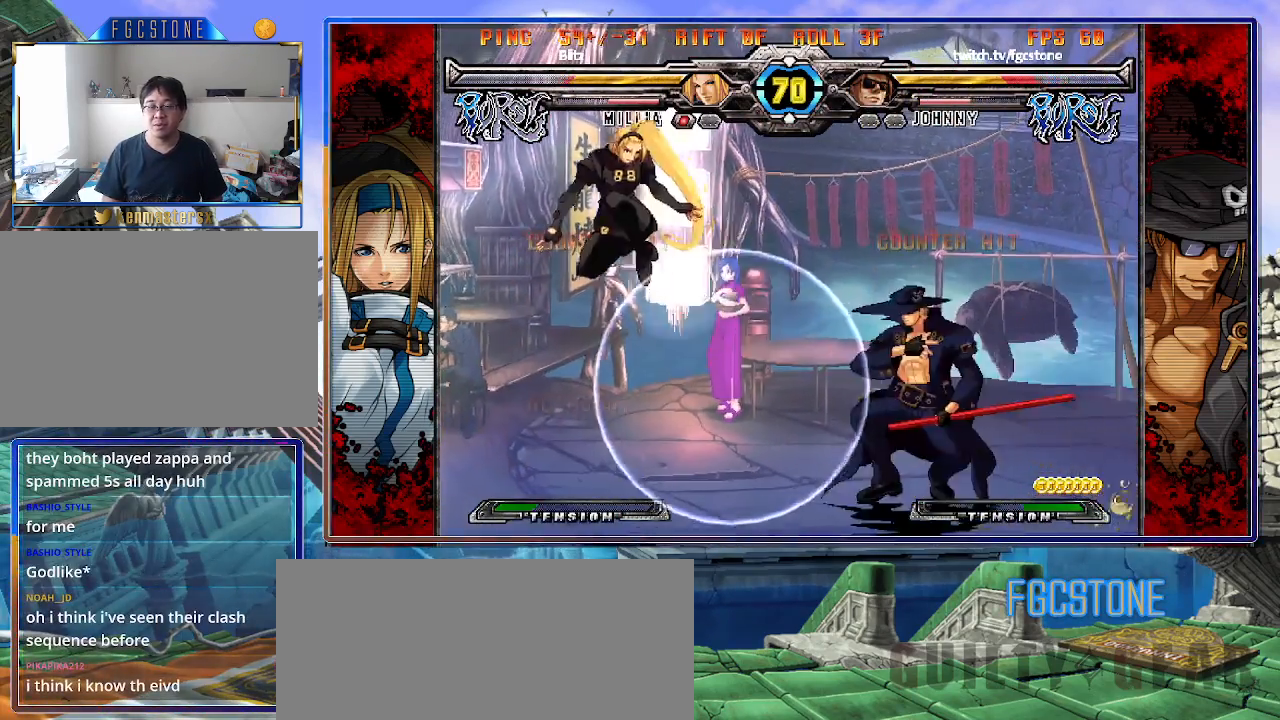
{"buttons": [], "left_stick": "right", "events": [[133, "left_stick", "right"]]}
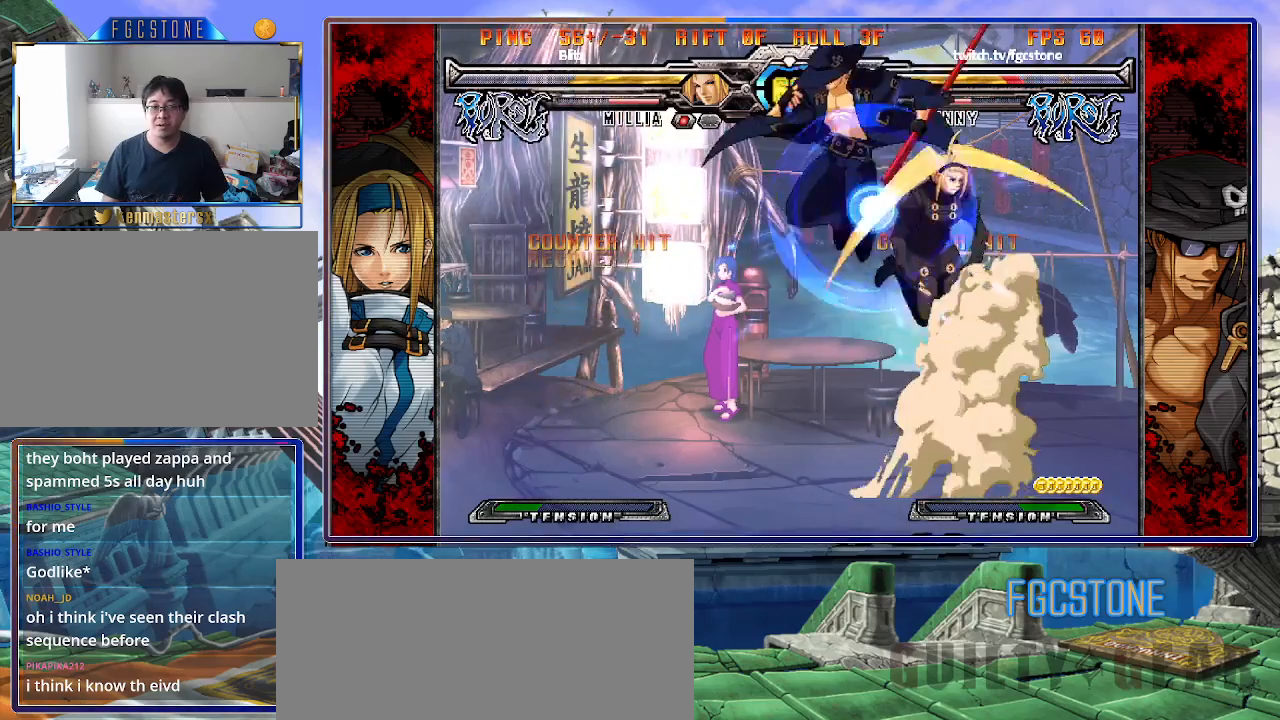
{"buttons": [], "left_stick": "left", "events": [[67, "K", "down"], [167, "K", "up"], [300, "left_stick", "left"], [383, "K", "down"], [500, "K", "up"]]}
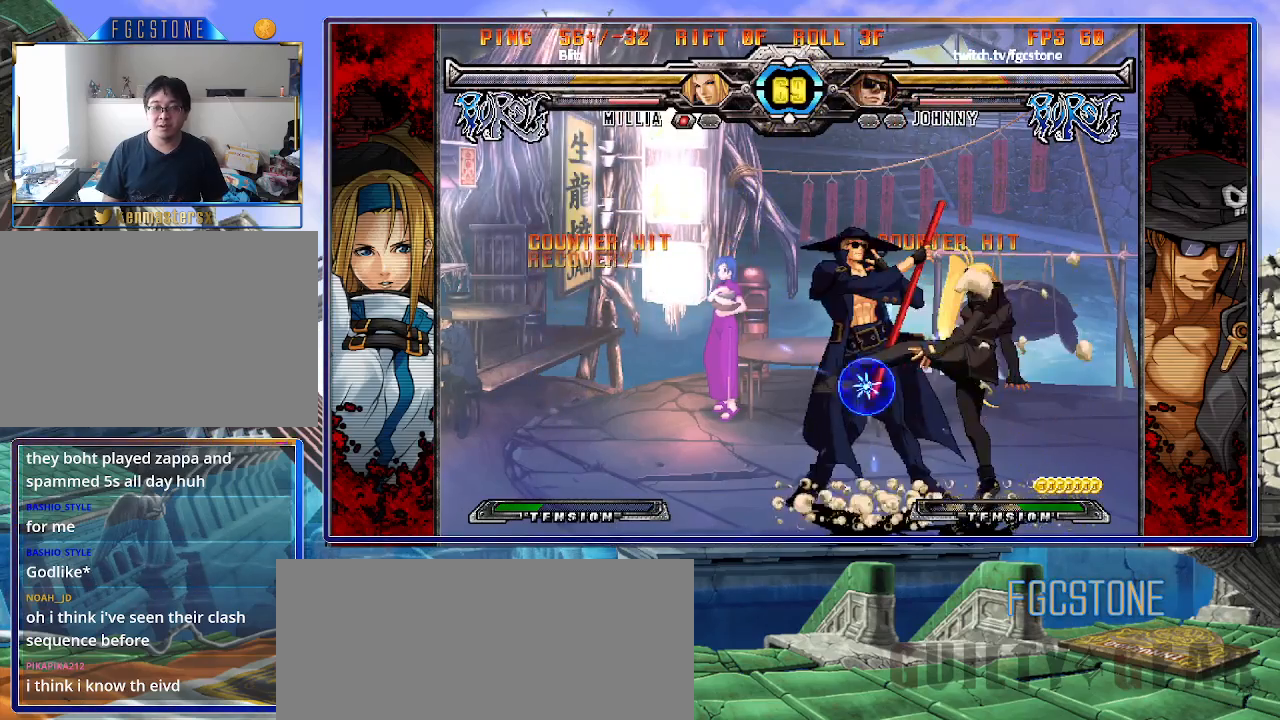
{"buttons": [], "left_stick": "down-left", "events": [[133, "HS", "down"], [217, "HS", "up"], [300, "HS", "down"], [433, "HS", "up"], [500, "left_stick", "down-left"]]}
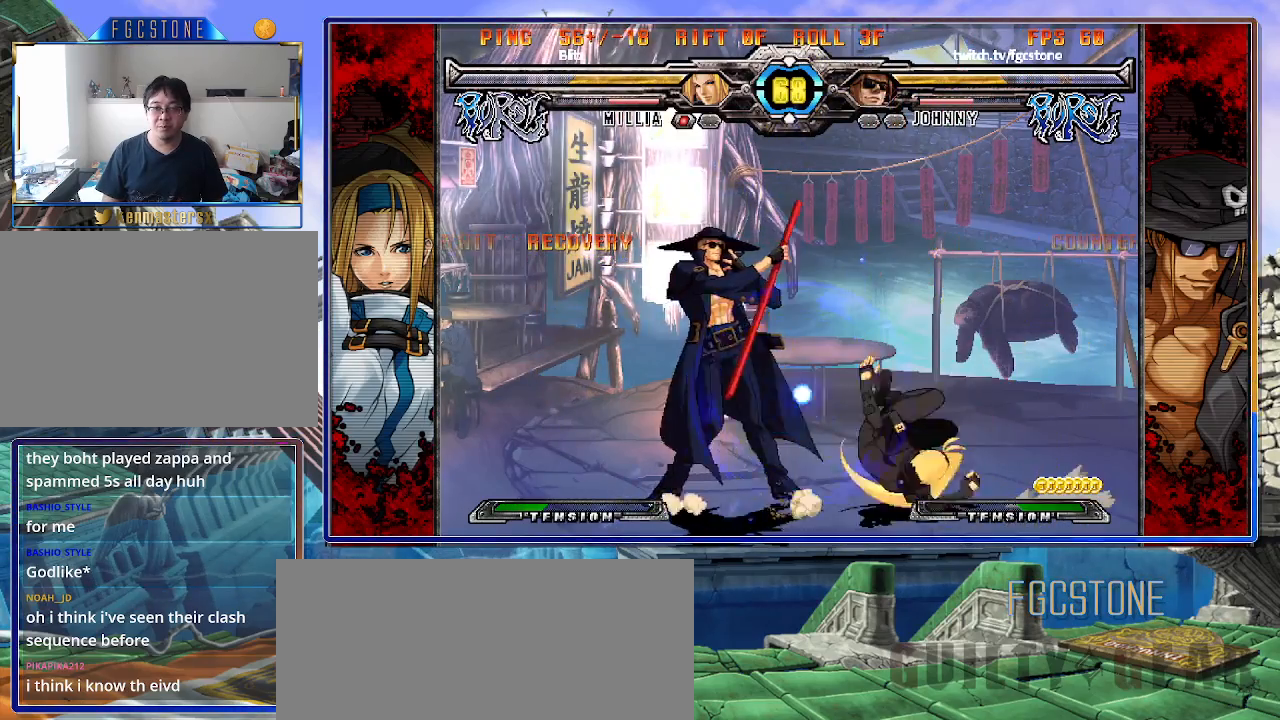
{"buttons": ["HS"], "left_stick": "left", "events": [[300, "left_stick", "left"], [317, "HS", "down"], [400, "HS", "up"], [467, "HS", "down"]]}
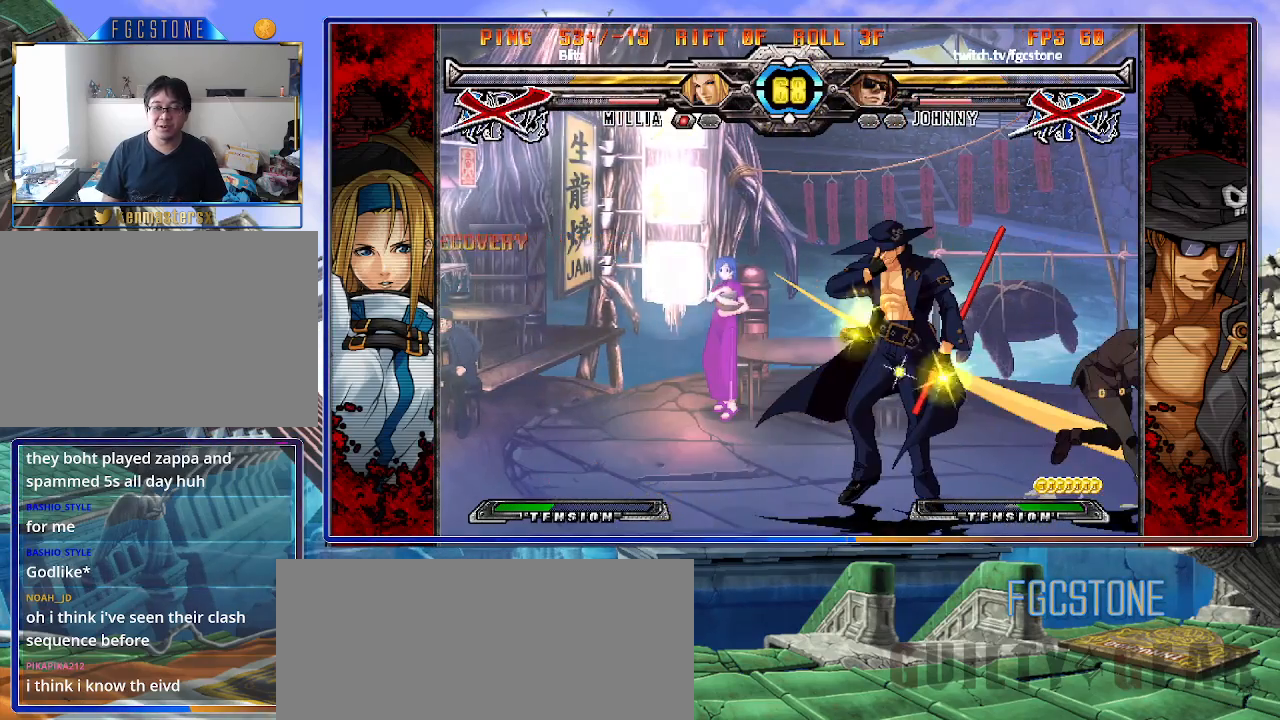
{"buttons": ["HS"], "left_stick": "left", "events": [[100, "HS", "up"], [417, "HS", "down"]]}
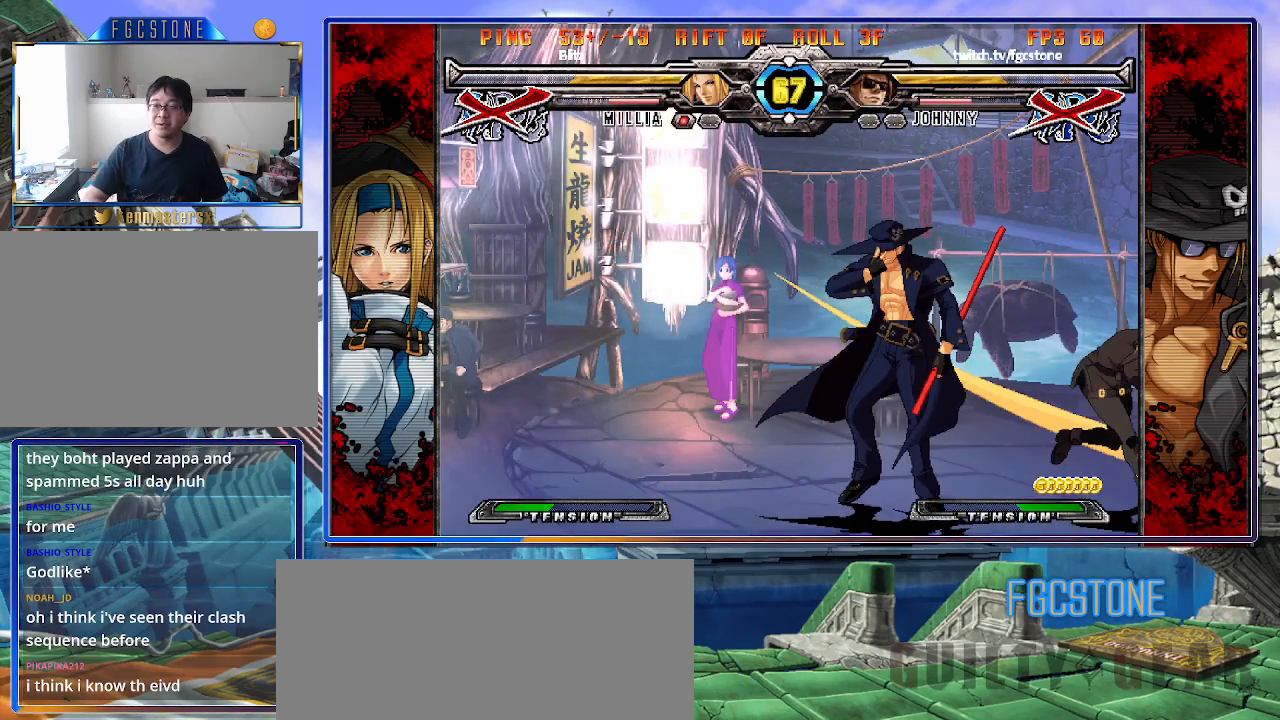
{"buttons": ["K", "P"], "left_stick": "left", "events": [[67, "HS", "up"], [100, "K", "down"], [133, "HS", "down"], [200, "left_stick", "center"], [283, "HS", "up"], [367, "S", "down"], [383, "HS", "down"], [417, "K", "up"], [450, "HS", "up"], [450, "K", "down"], [450, "left_stick", "left"], [467, "P", "down"], [500, "S", "up"]]}
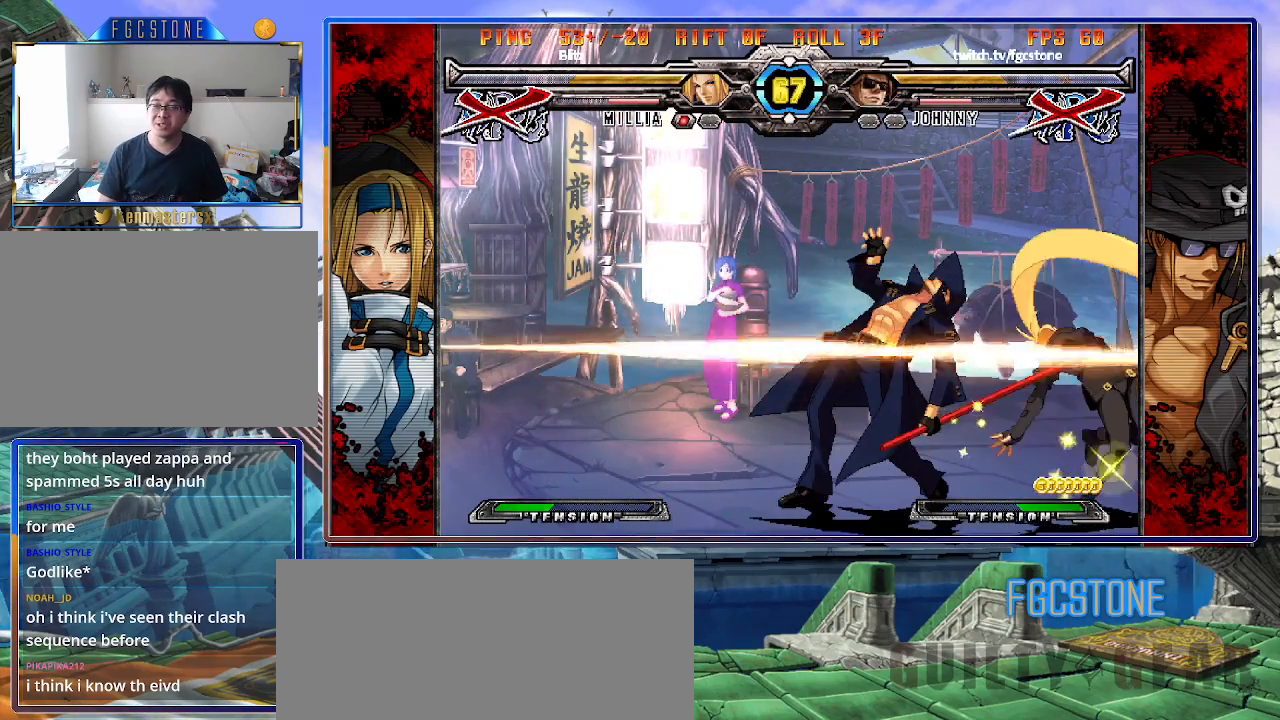
{"buttons": ["K", "P", "S"], "left_stick": "left", "events": [[67, "K", "up"], [67, "S", "down"], [100, "K", "down"], [133, "S", "up"], [217, "K", "up"], [217, "S", "down"], [283, "K", "down"], [300, "S", "up"], [333, "S", "down"], [383, "K", "up"], [417, "K", "down"], [450, "S", "up"], [500, "S", "down"]]}
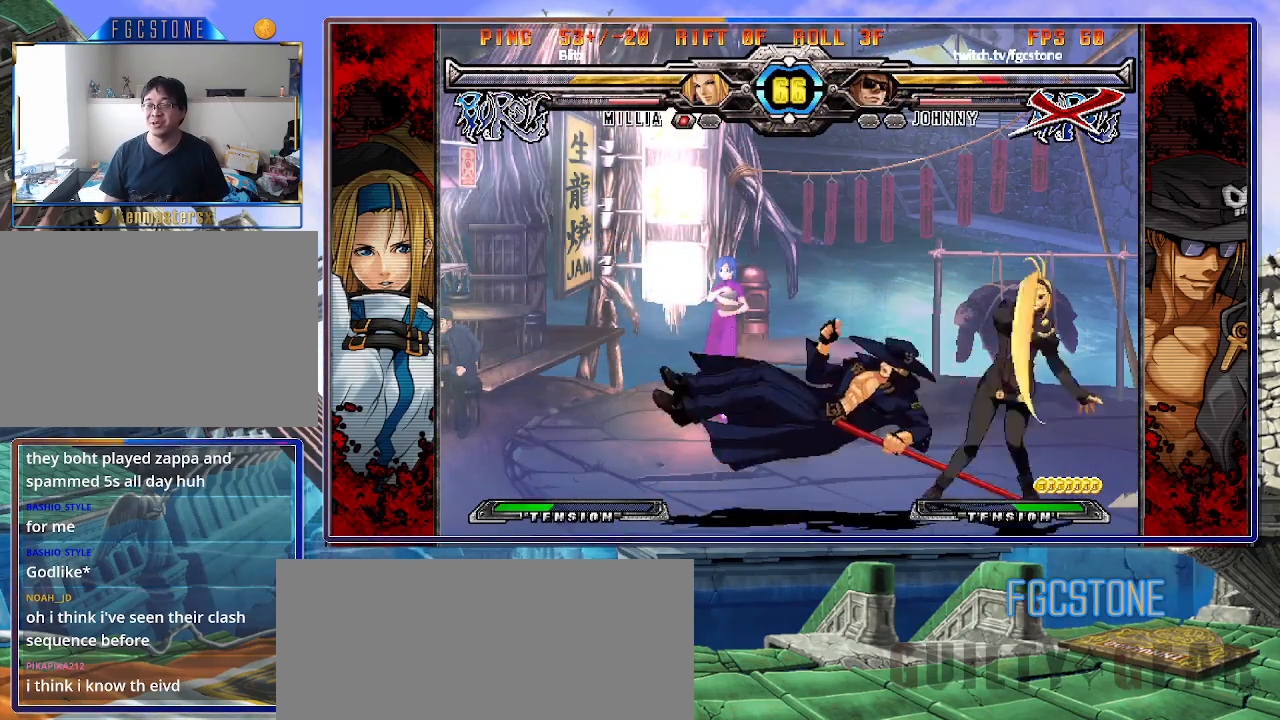
{"buttons": ["K", "S"], "left_stick": "left", "events": [[33, "K", "up"], [50, "P", "up"], [67, "K", "down"], [133, "S", "up"], [167, "S", "down"], [200, "K", "up"], [217, "K", "down"], [267, "S", "up"], [333, "K", "up"], [333, "S", "down"], [383, "K", "down"], [417, "S", "up"], [467, "S", "down"]]}
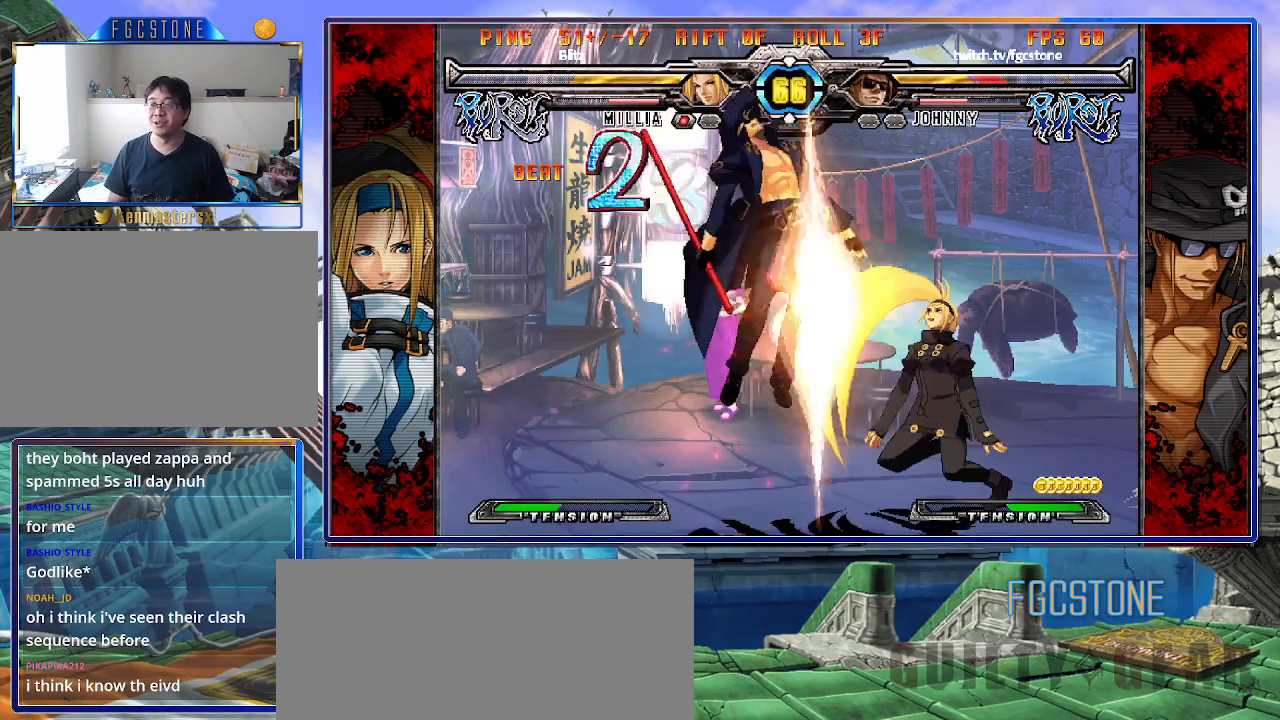
{"buttons": ["S"], "left_stick": "left", "events": [[17, "K", "up"], [67, "K", "down"], [83, "S", "up"], [117, "S", "down"], [167, "K", "up"], [217, "K", "down"], [233, "S", "up"], [283, "S", "down"], [317, "K", "up"], [367, "K", "down"], [400, "S", "up"], [450, "S", "down"], [467, "K", "up"]]}
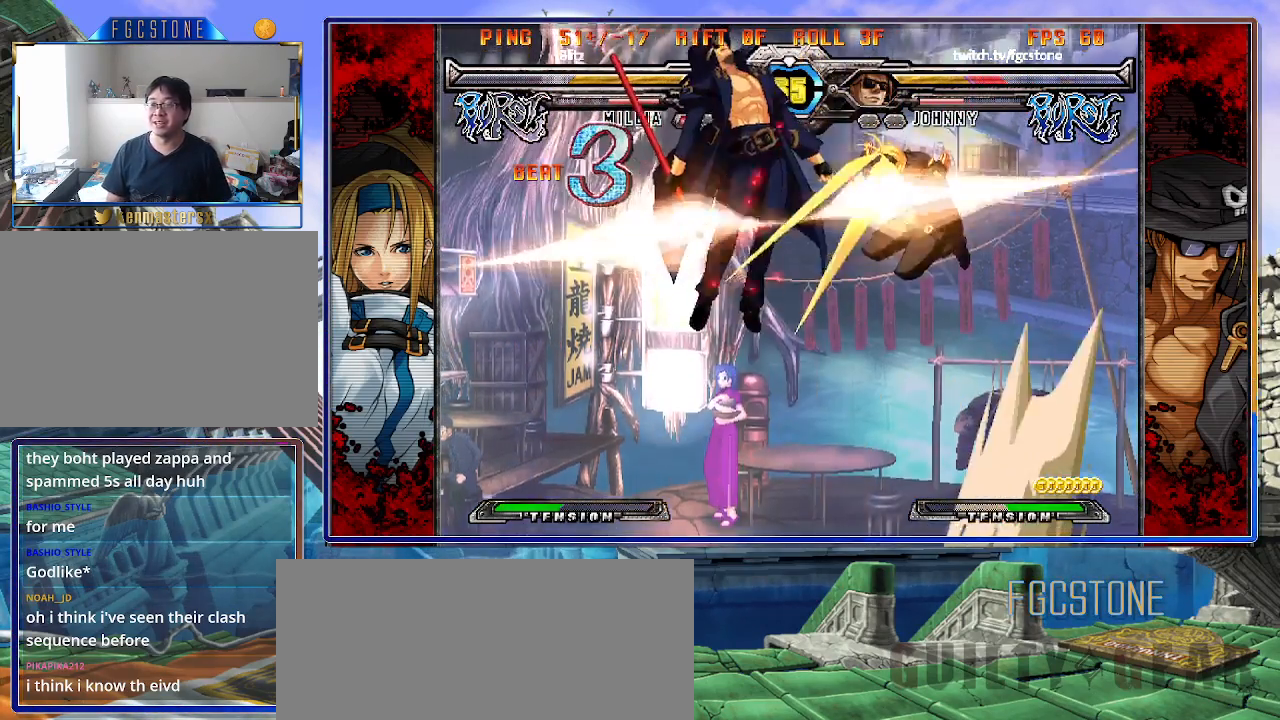
{"buttons": ["K", "S"], "left_stick": "left", "events": [[17, "K", "down"], [50, "S", "up"], [117, "K", "up"], [117, "S", "down"], [200, "K", "down"], [217, "S", "up"], [267, "K", "up"], [267, "S", "down"], [333, "K", "down"], [367, "S", "up"], [433, "K", "up"], [433, "S", "down"], [500, "K", "down"]]}
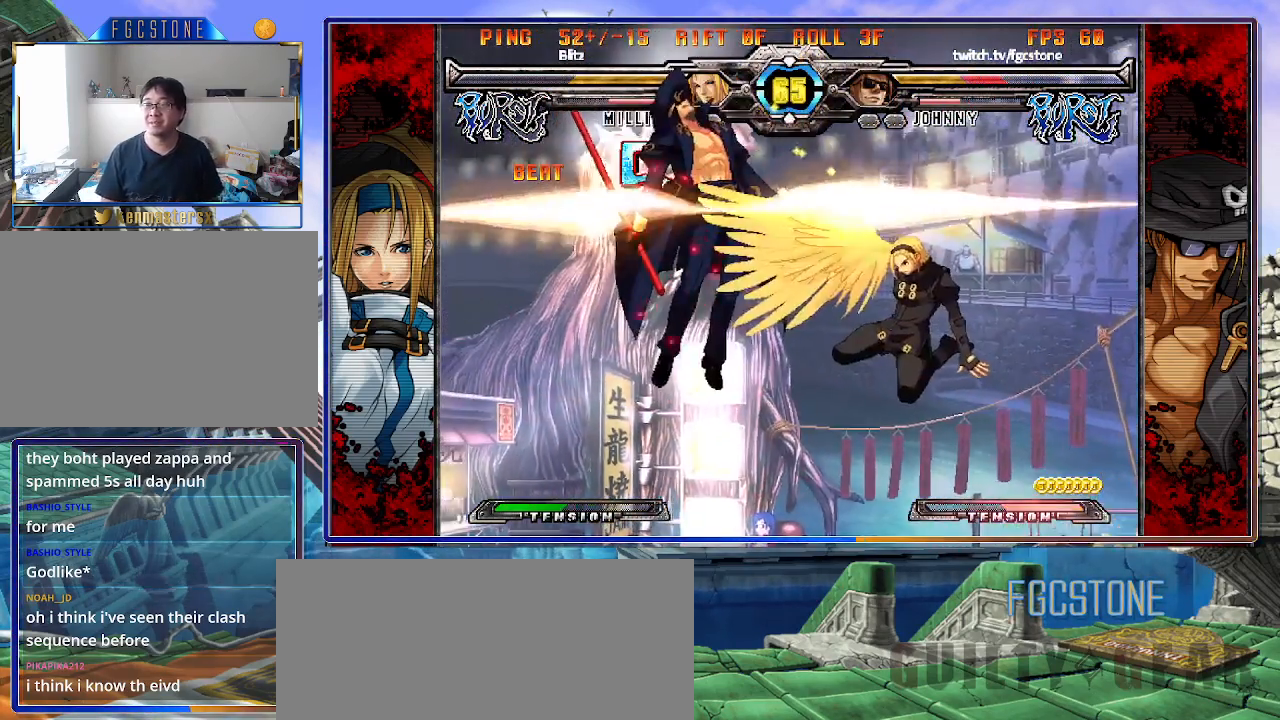
{"buttons": ["K", "S"], "left_stick": "left", "events": [[33, "S", "up"], [83, "S", "down"], [100, "K", "up"], [150, "K", "down"], [183, "S", "up"], [217, "S", "down"], [267, "K", "up"], [283, "K", "down"], [333, "S", "up"], [383, "S", "down"], [433, "K", "up"], [450, "K", "down"]]}
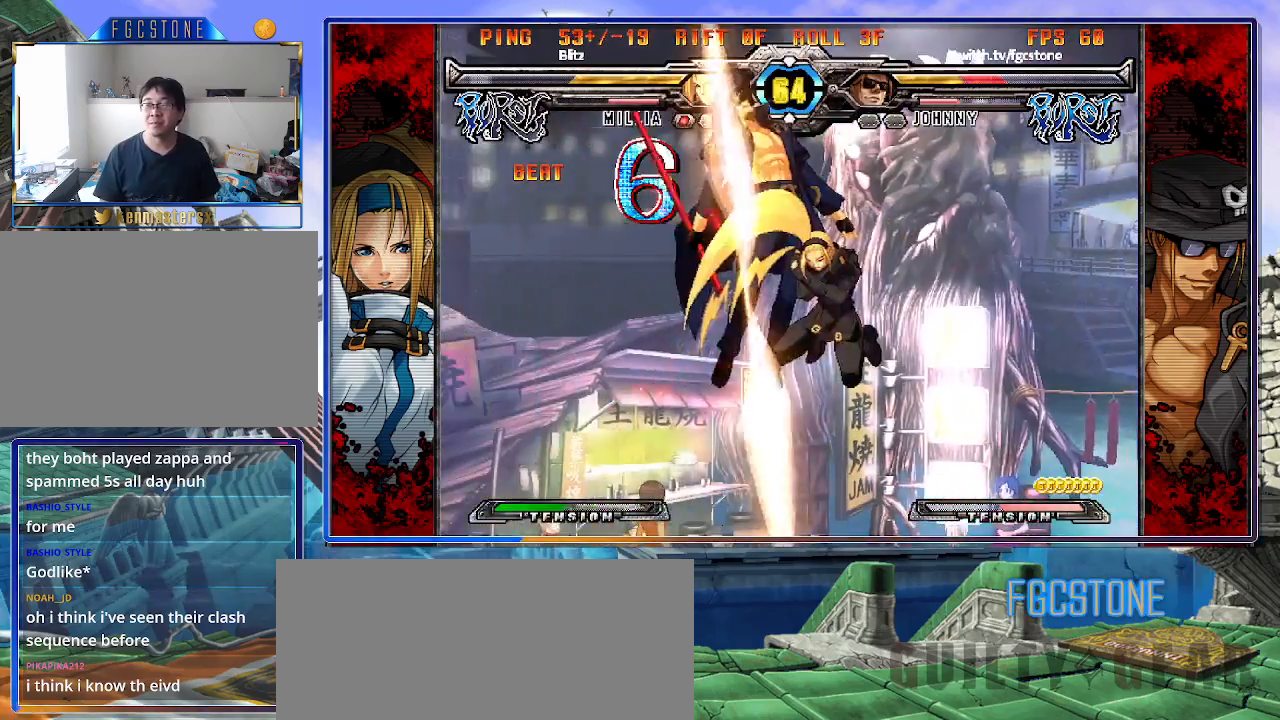
{"buttons": ["K"], "left_stick": "left", "events": [[17, "S", "up"], [33, "S", "down"], [83, "K", "up"], [100, "K", "down"], [167, "S", "up"], [200, "S", "down"], [233, "K", "up"], [283, "K", "down"], [333, "S", "up"], [367, "S", "down"], [383, "K", "up"], [433, "K", "down"], [467, "S", "up"]]}
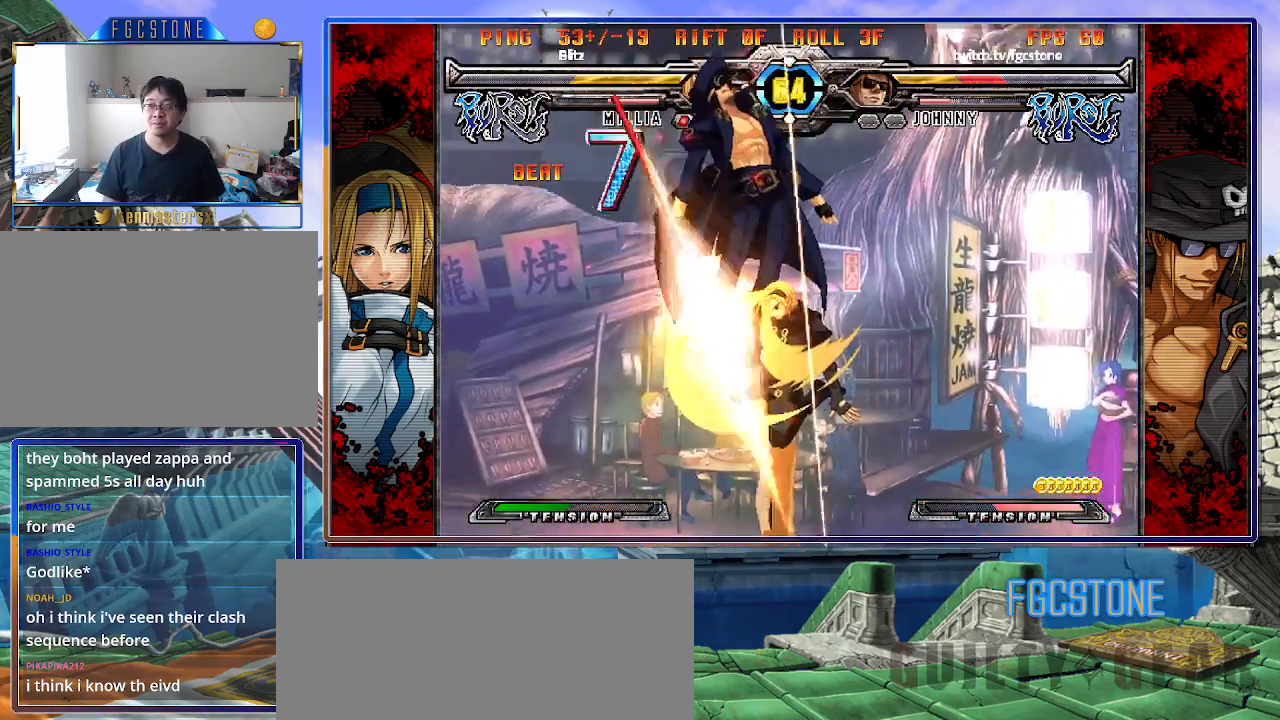
{"buttons": ["K", "S"], "left_stick": "left", "events": [[33, "S", "down"], [50, "K", "up"], [100, "K", "down"], [133, "S", "up"], [183, "S", "down"], [300, "S", "up"], [350, "S", "down"], [367, "K", "up"], [433, "K", "down"], [450, "S", "up"], [500, "S", "down"]]}
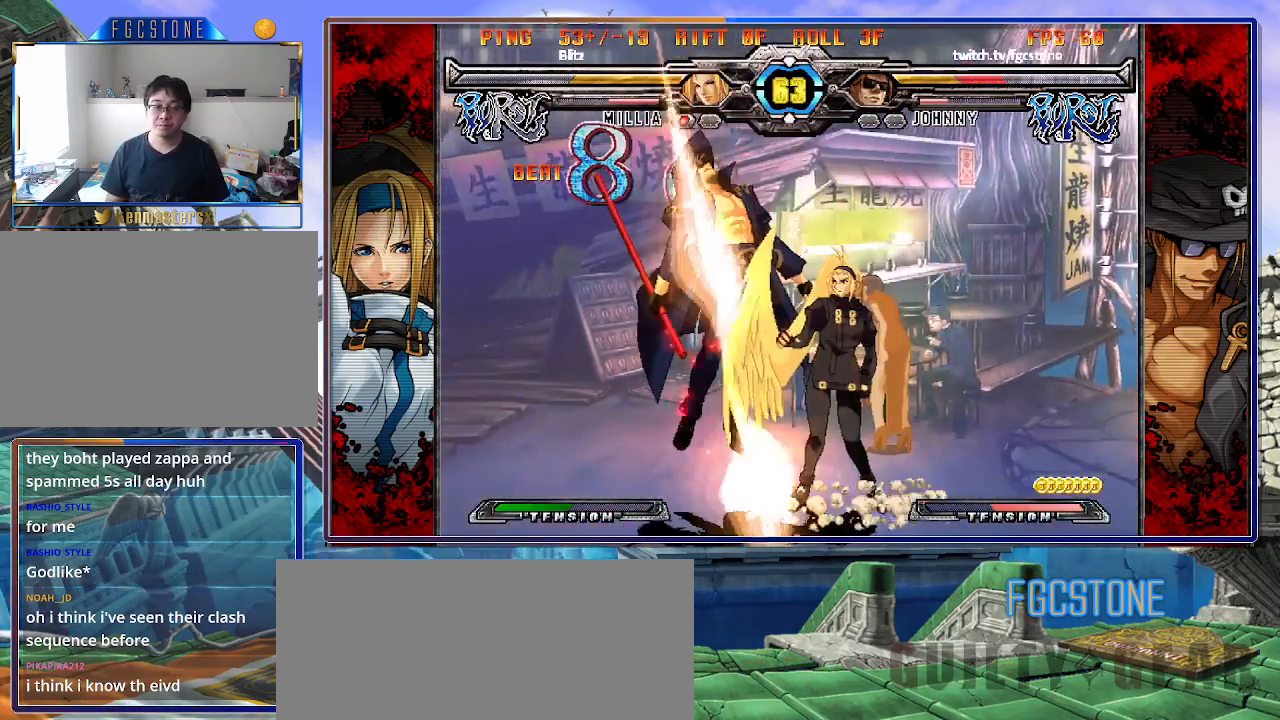
{"buttons": ["S"], "left_stick": "left", "events": [[33, "K", "up"], [67, "K", "down"], [117, "S", "up"], [167, "S", "down"], [183, "K", "up"], [233, "S", "up"], [333, "K", "down"], [400, "S", "down"], [433, "K", "up"]]}
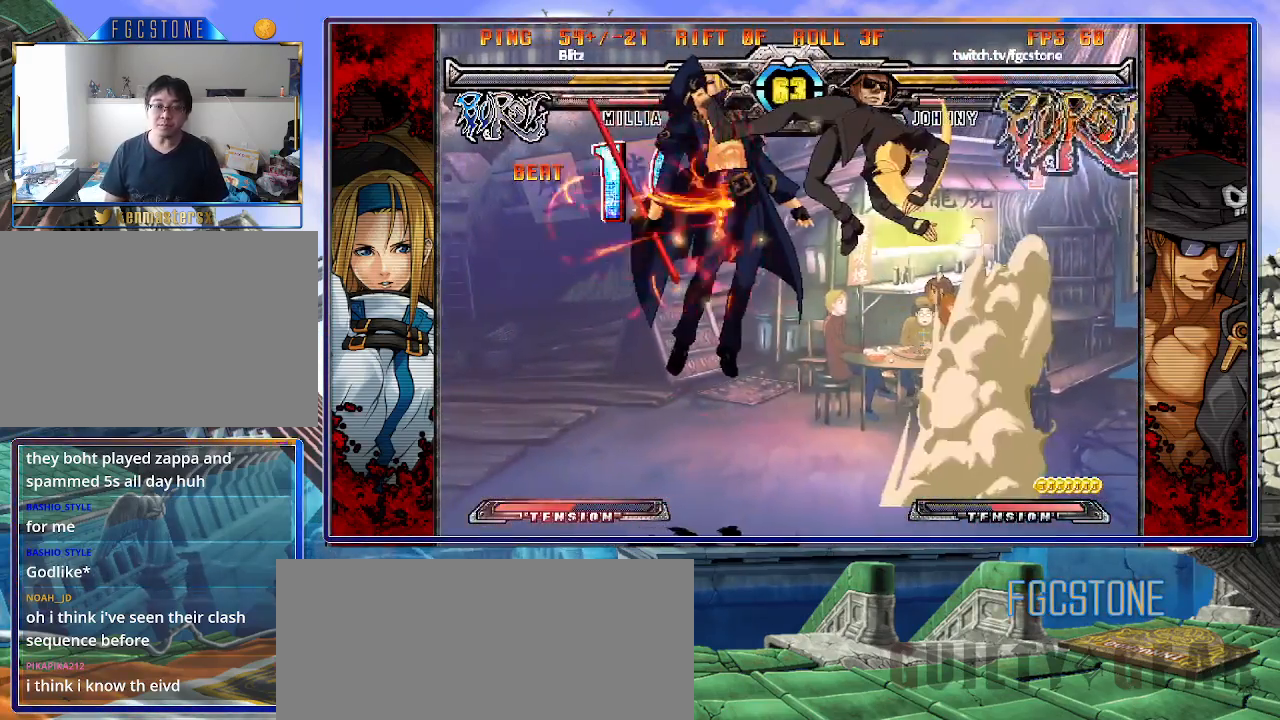
{"buttons": ["S"], "left_stick": "left", "events": [[17, "K", "down"], [17, "S", "up"], [117, "S", "down"], [133, "K", "up"], [217, "K", "down"], [233, "S", "up"], [300, "S", "down"], [317, "K", "up"], [383, "K", "down"], [400, "S", "up"], [467, "S", "down"], [500, "K", "up"]]}
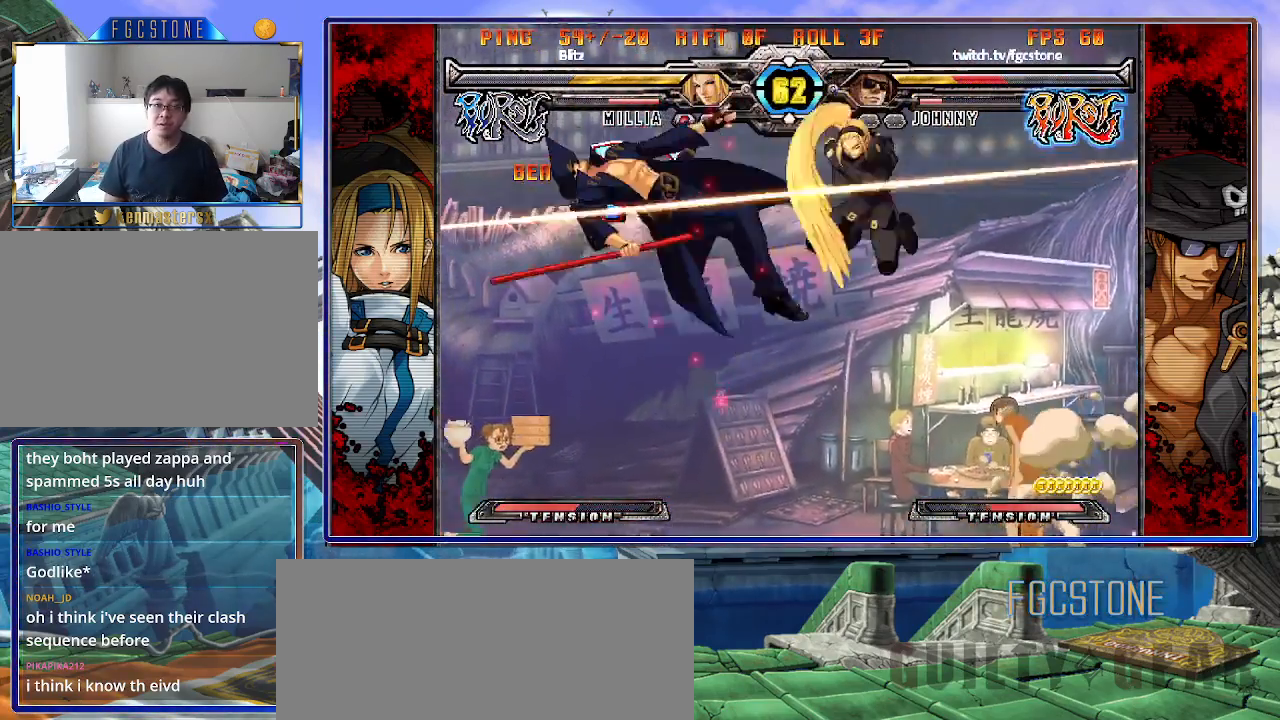
{"buttons": ["K", "S"], "left_stick": "left", "events": [[50, "K", "down"], [83, "S", "up"], [150, "S", "down"], [183, "K", "up"], [200, "K", "down"], [267, "S", "up"], [300, "S", "down"], [333, "K", "up"], [383, "K", "down"], [417, "S", "up"], [450, "S", "down"]]}
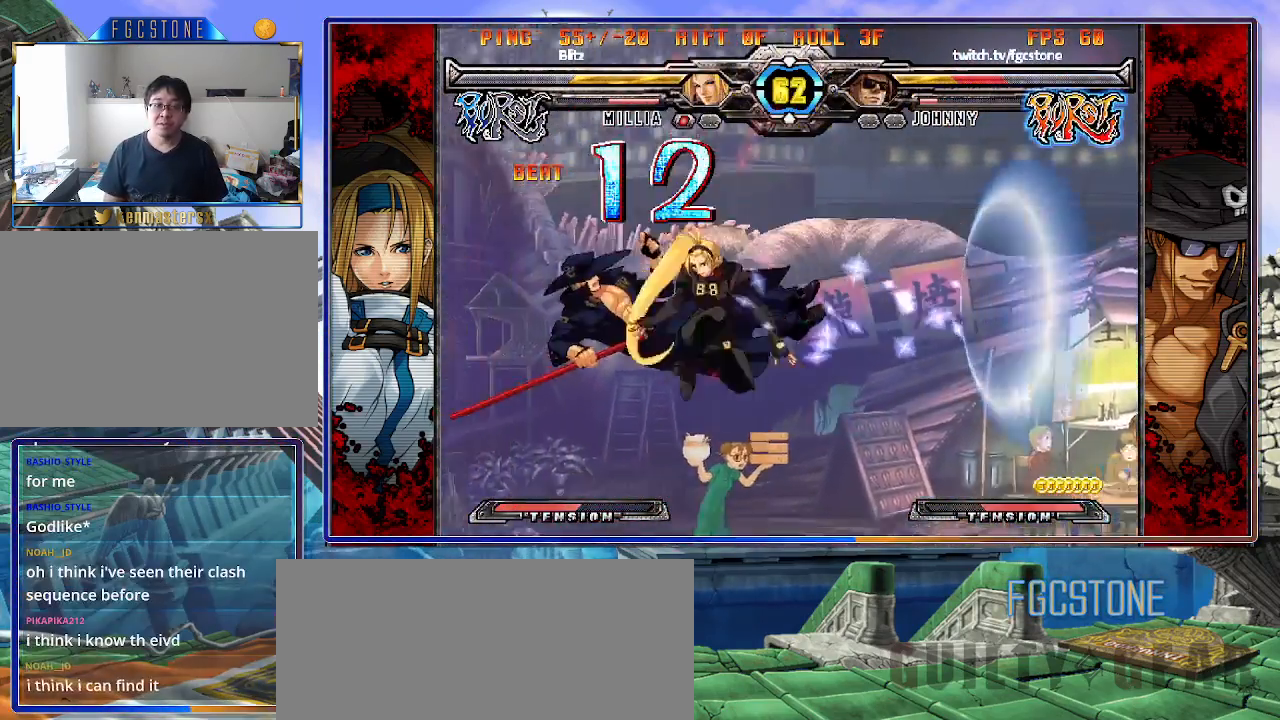
{"buttons": ["K", "S"], "left_stick": "right", "events": [[17, "K", "up"], [33, "K", "down"], [100, "S", "up"], [133, "S", "down"], [250, "S", "up"], [300, "left_stick", "right"], [317, "S", "down"], [350, "K", "up"], [400, "K", "down"], [433, "S", "up"], [467, "S", "down"]]}
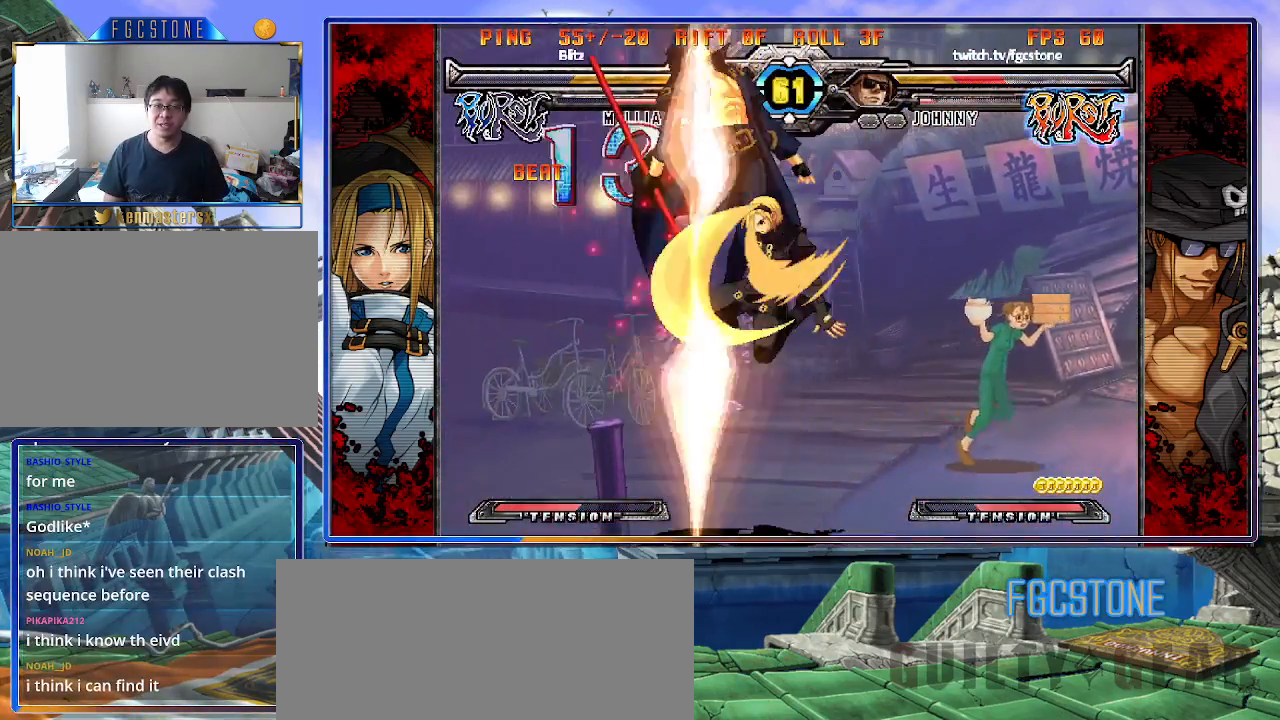
{"buttons": ["S"], "left_stick": "right", "events": [[17, "K", "up"], [50, "K", "down"], [183, "K", "up"], [217, "K", "down"], [333, "K", "up"], [383, "K", "down"], [400, "S", "up"], [450, "S", "down"], [483, "K", "up"]]}
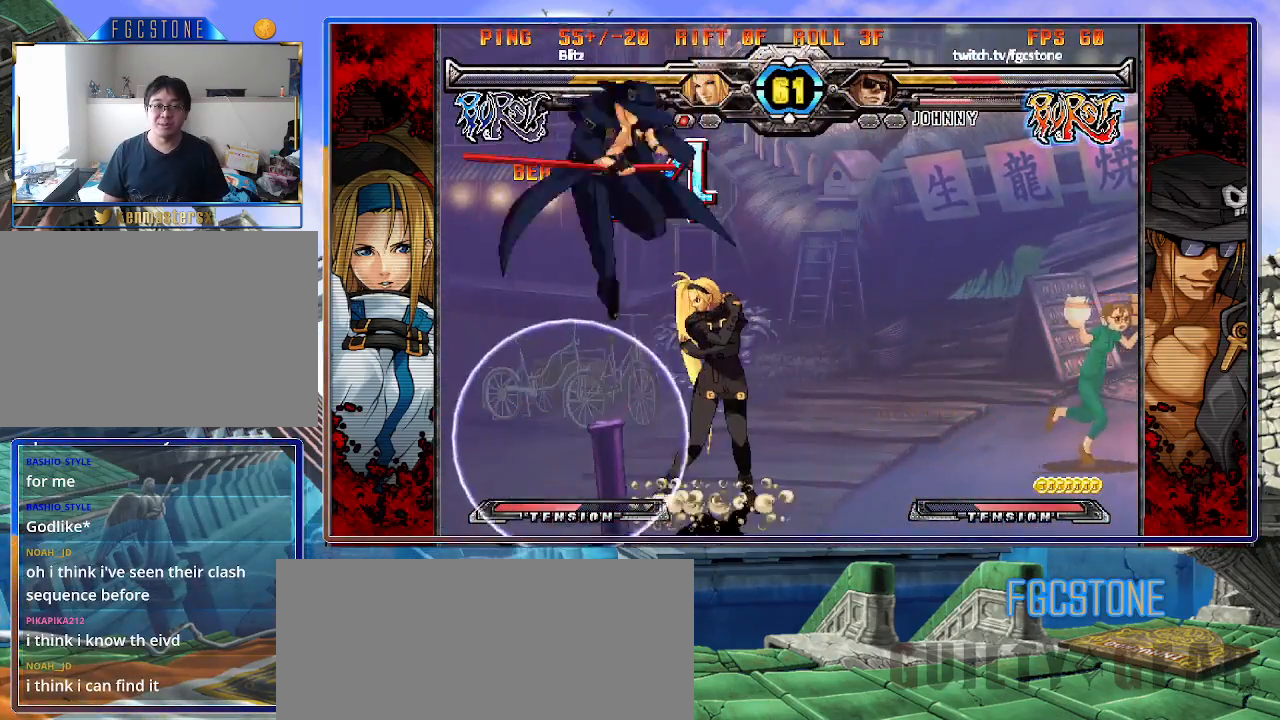
{"buttons": [], "left_stick": "up-right", "events": [[50, "K", "down"], [67, "S", "up"], [133, "K", "up"], [317, "left_stick", "center"], [483, "left_stick", "up-right"]]}
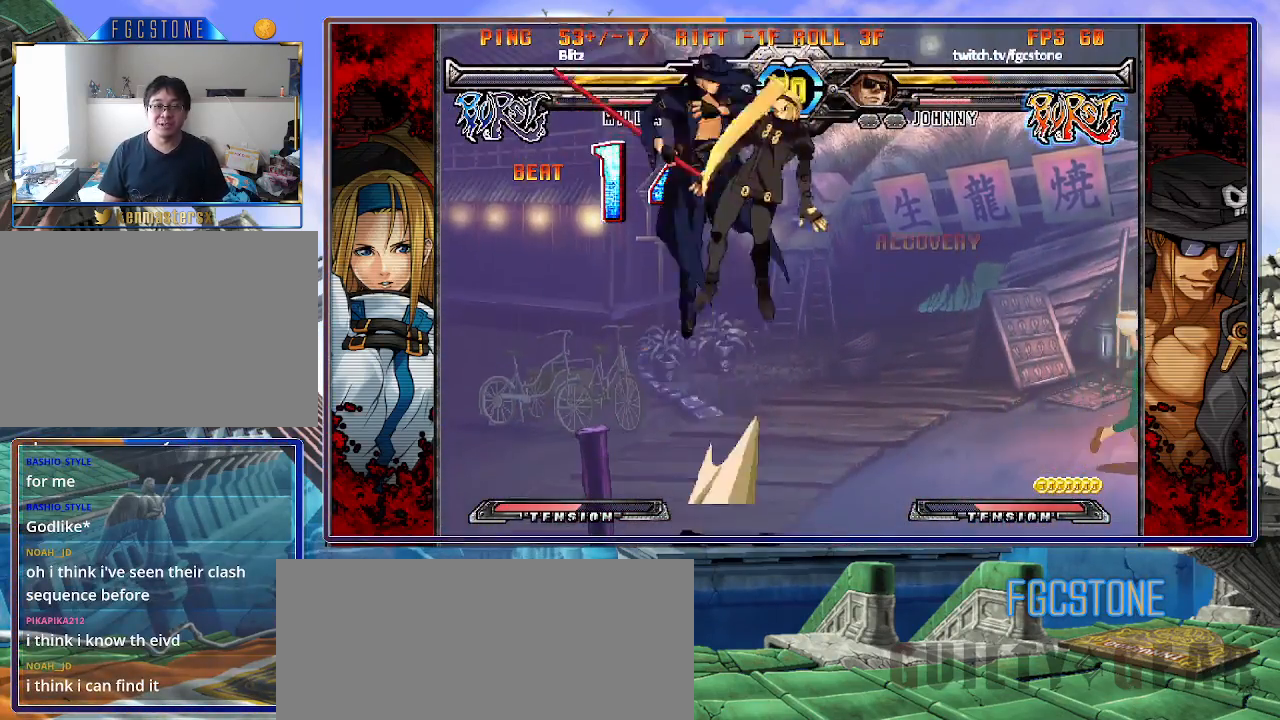
{"buttons": [], "left_stick": "center", "events": [[433, "left_stick", "center"]]}
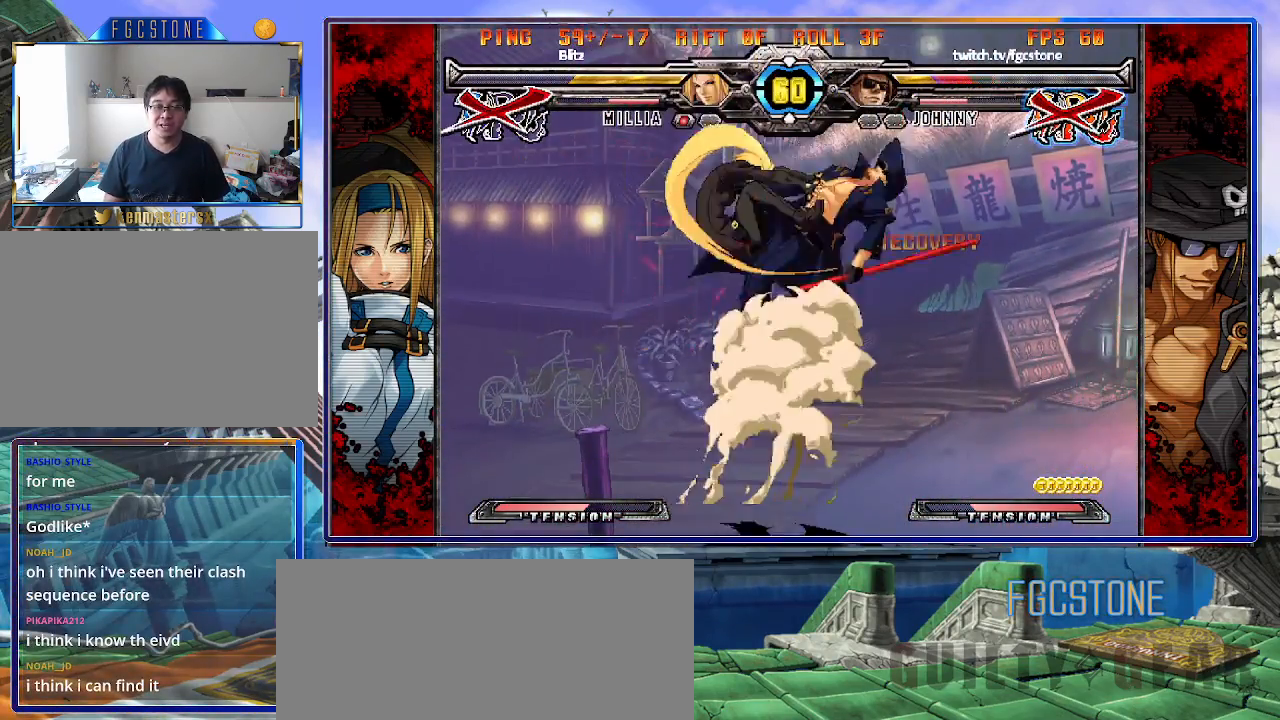
{"buttons": [], "left_stick": "center", "events": []}
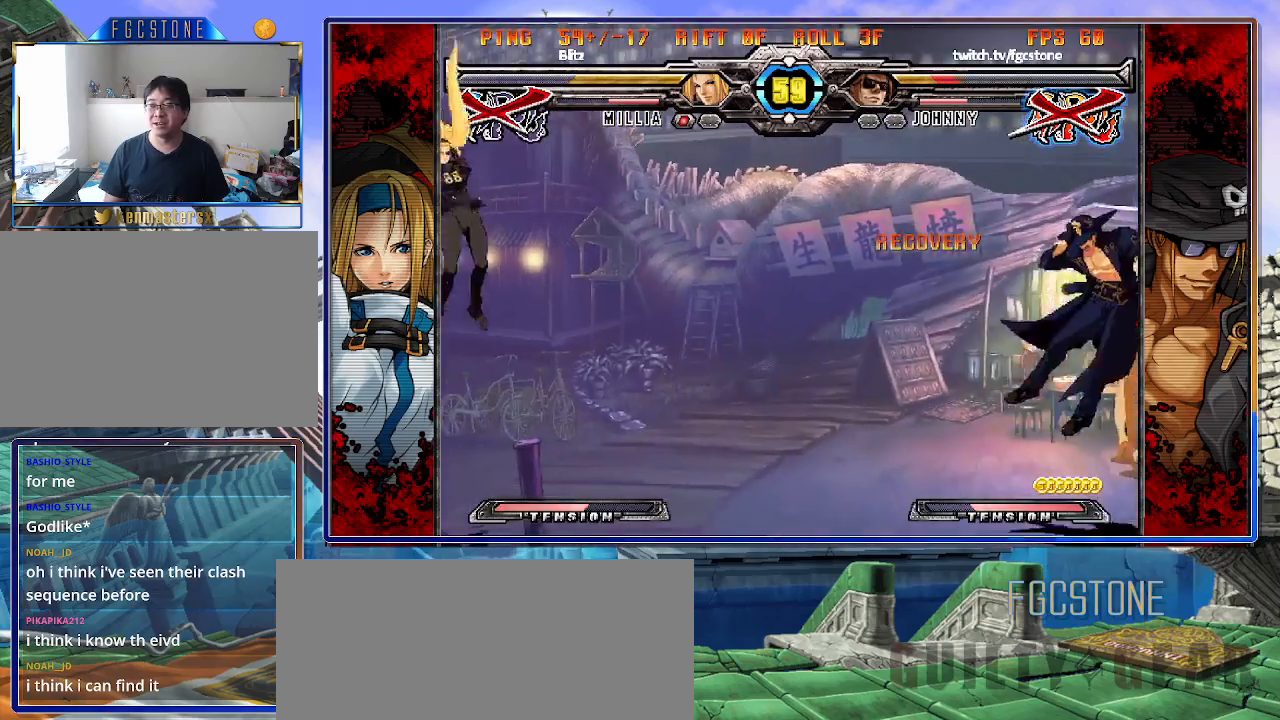
{"buttons": ["S"], "left_stick": "center", "events": [[67, "K", "down"], [133, "S", "down"], [150, "K", "up"], [233, "K", "down"], [233, "S", "up"], [333, "S", "down"], [350, "K", "up"], [400, "K", "down"], [433, "S", "up"], [500, "K", "up"], [500, "S", "down"]]}
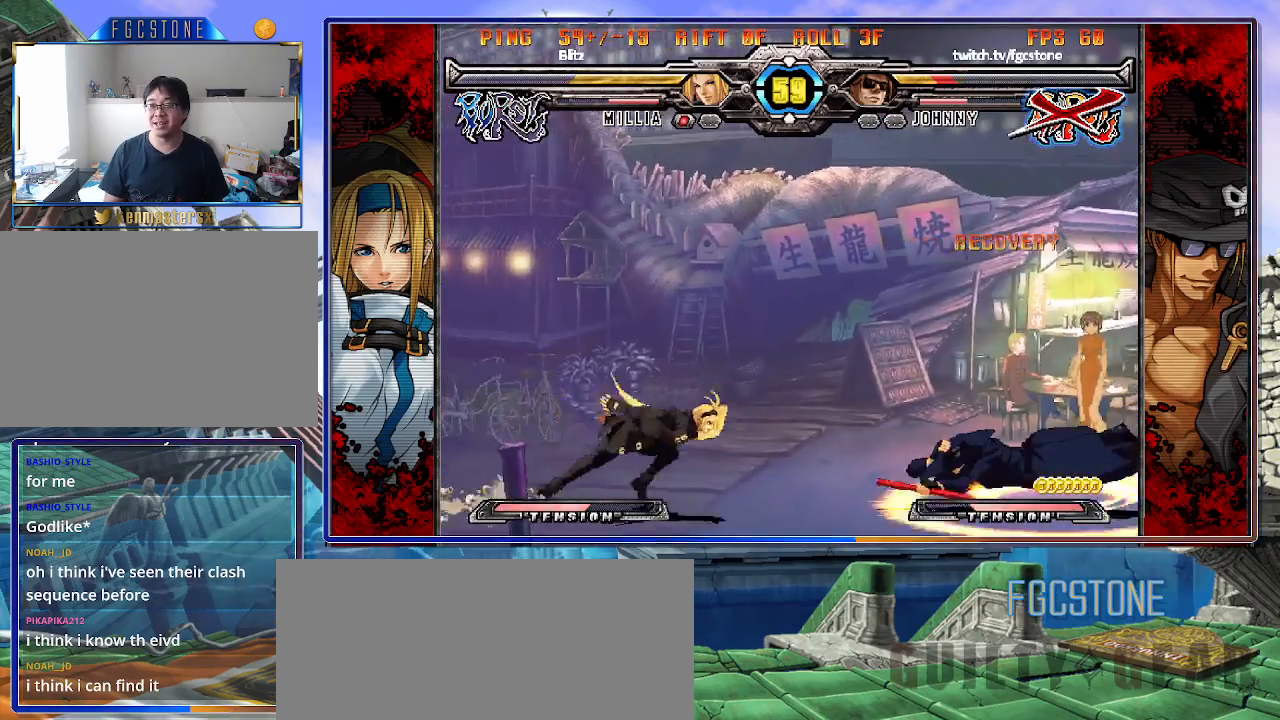
{"buttons": [], "left_stick": "center", "events": [[117, "S", "up"]]}